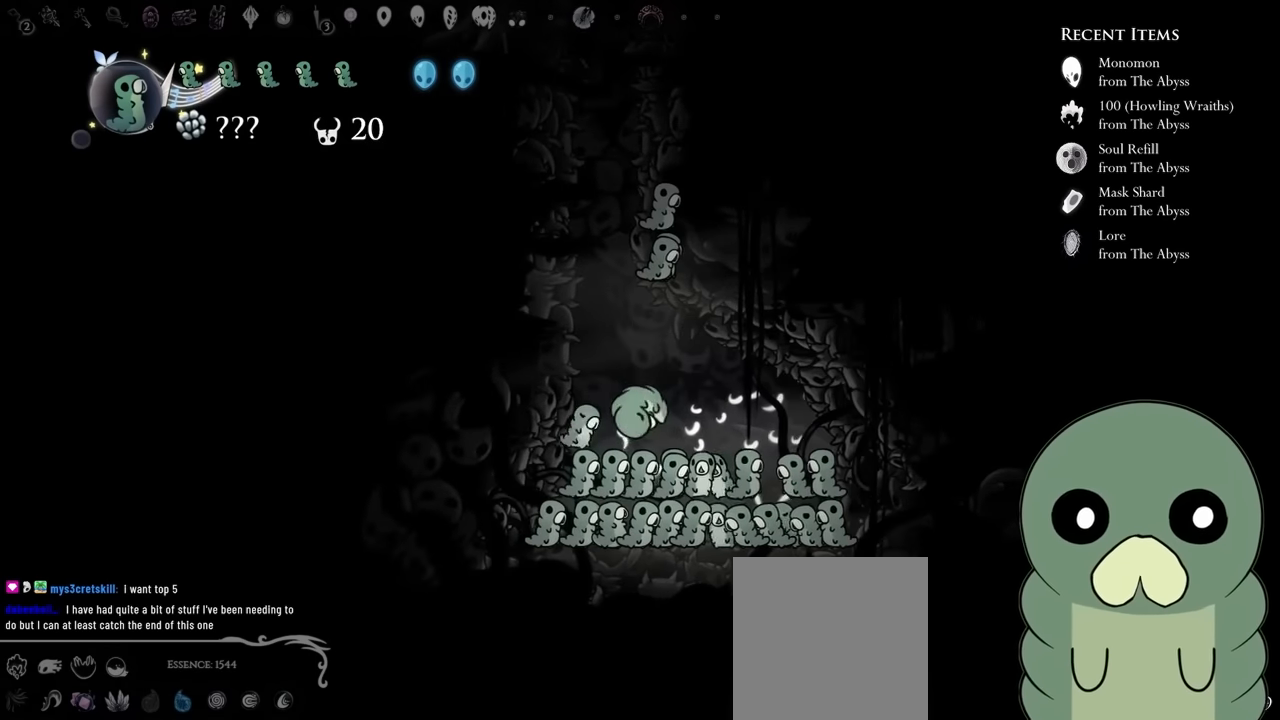
Gameplay with a controller (Xbox layout); each line is a JSON object with the inputs held at the frame after it (dt_ms = milliseconds from this image to that frame). "events" lists button and stick changes between this image and that frame as [ms after this image, input, new state], when the widget could be followed in between. Not read: L3 R3 START.
{"dt_ms": 500, "buttons": ["A"], "left_stick": "center", "right_stick": "center", "events": [[134, "DPAD_LEFT", "down"], [200, "A", "up"], [234, "DPAD_LEFT", "up"], [267, "A", "down"]]}
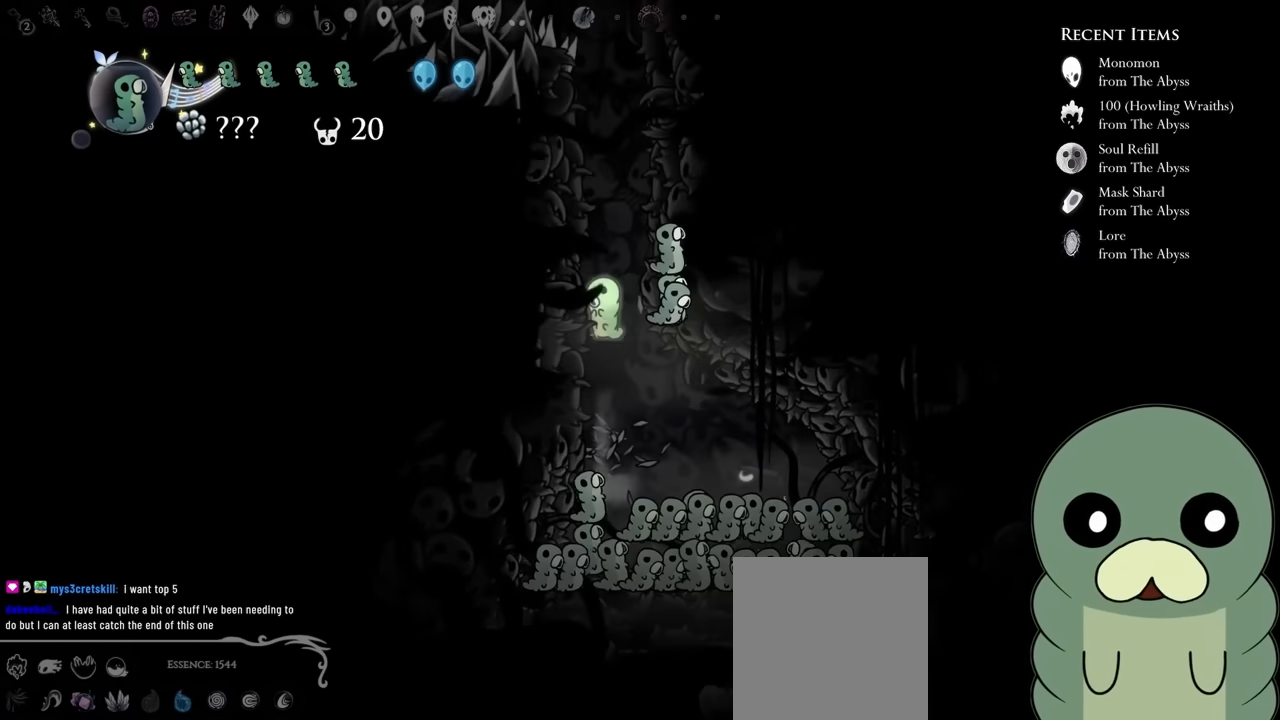
{"dt_ms": 500, "buttons": ["A", "DPAD_RIGHT"], "left_stick": "center", "right_stick": "center", "events": [[134, "A", "up"], [217, "A", "down"], [384, "DPAD_RIGHT", "down"]]}
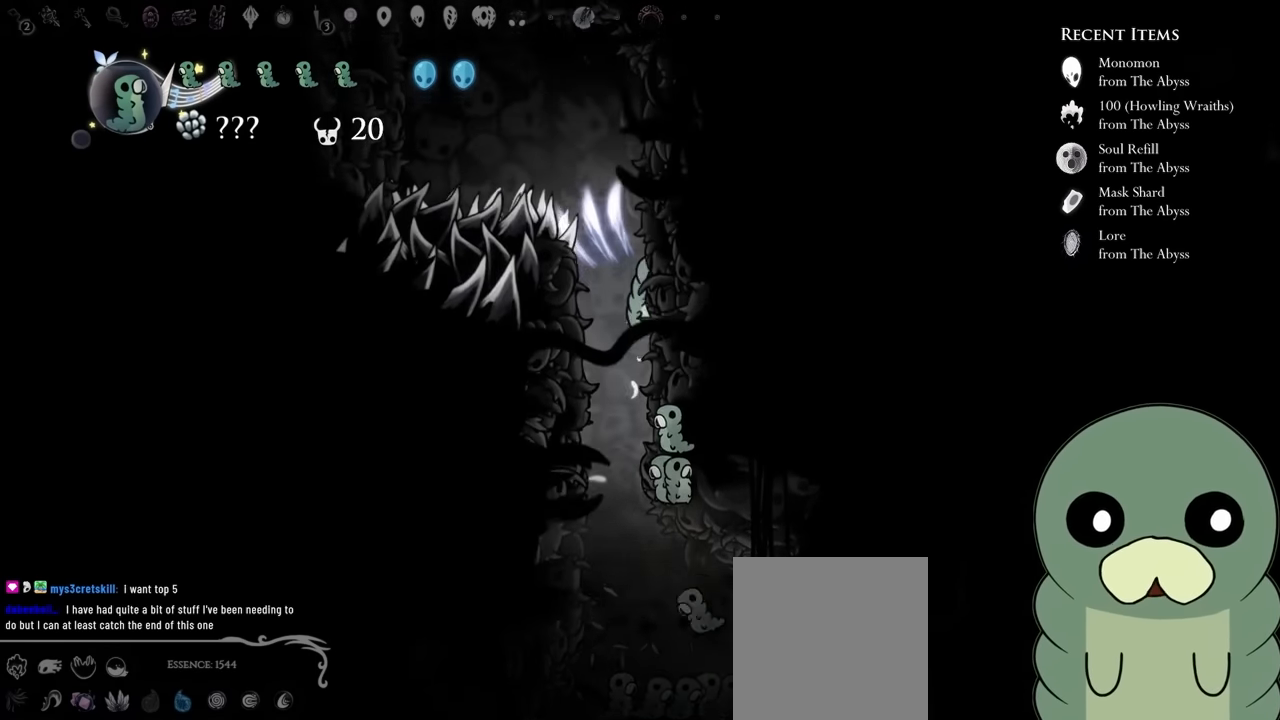
{"dt_ms": 500, "buttons": ["A", "DPAD_RIGHT"], "left_stick": "center", "right_stick": "center", "events": [[200, "A", "up"], [284, "A", "down"], [284, "DPAD_RIGHT", "up"], [400, "DPAD_RIGHT", "down"]]}
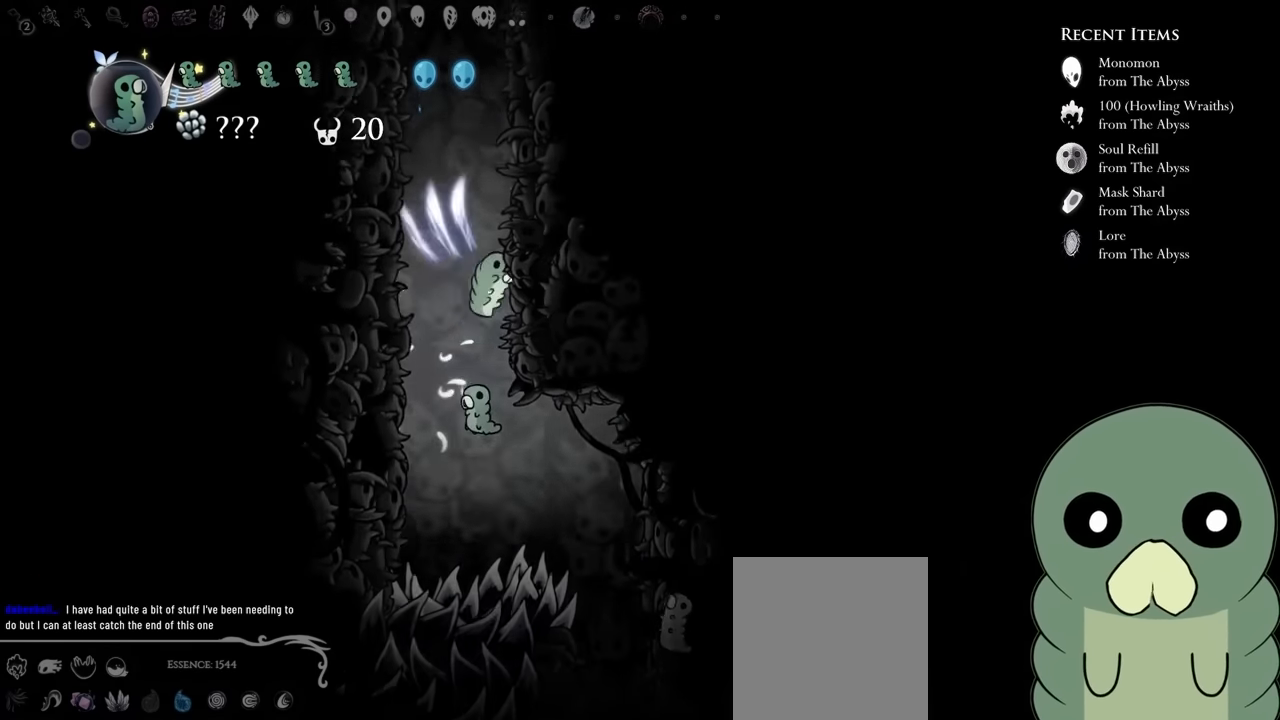
{"dt_ms": 500, "buttons": ["A", "DPAD_RIGHT"], "left_stick": "center", "right_stick": "center", "events": [[50, "A", "up"], [150, "A", "down"], [417, "A", "up"], [500, "A", "down"]]}
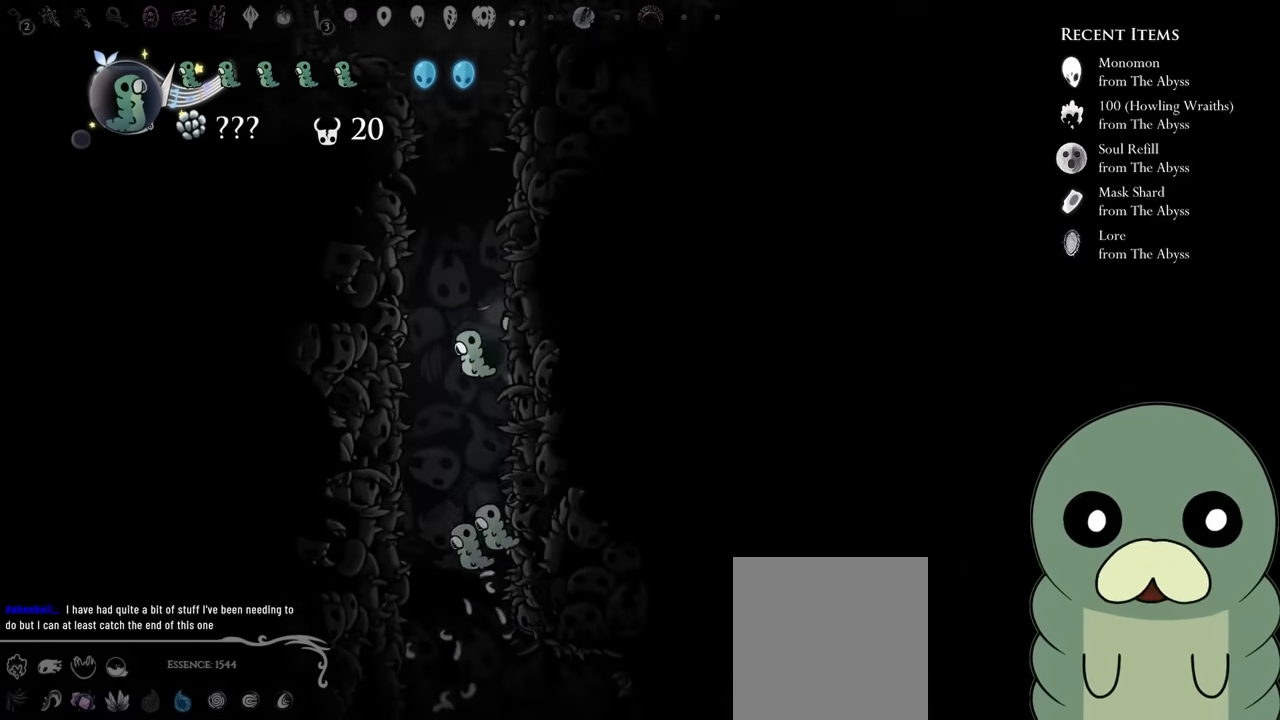
{"dt_ms": 500, "buttons": ["A", "DPAD_RIGHT"], "left_stick": "center", "right_stick": "center", "events": [[250, "A", "up"], [334, "A", "down"]]}
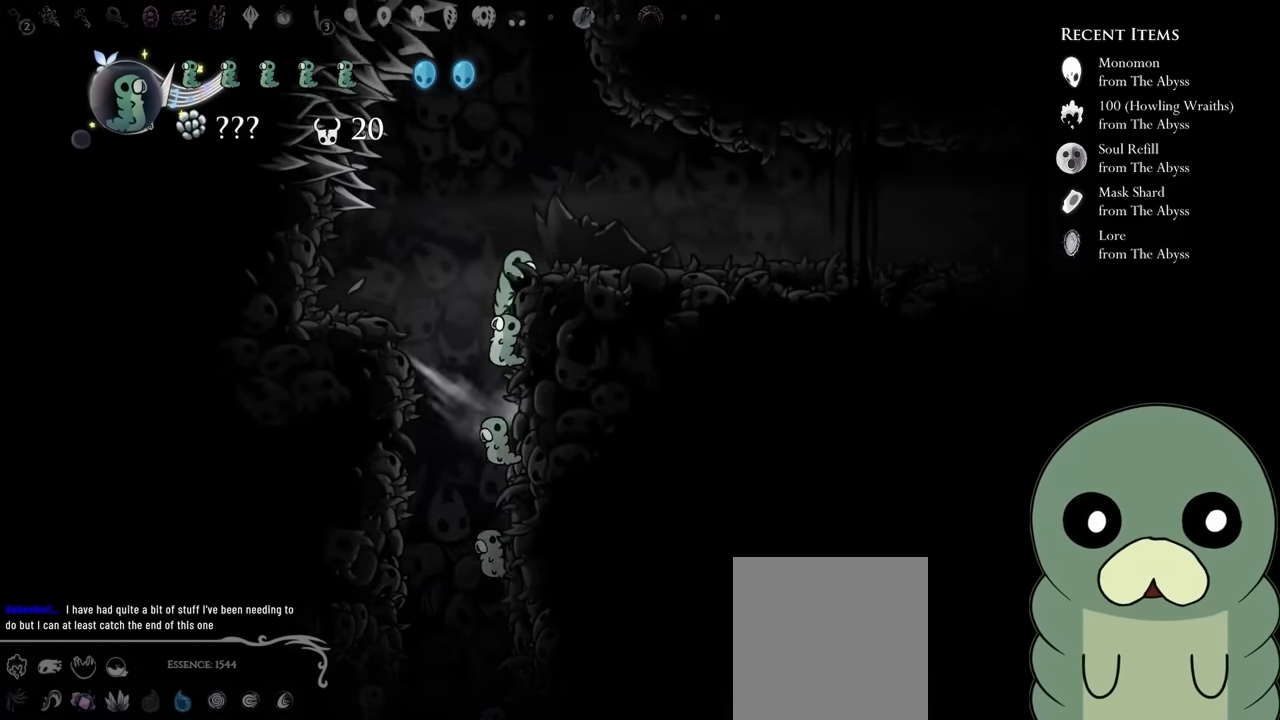
{"dt_ms": 500, "buttons": [], "left_stick": "center", "right_stick": "center"}
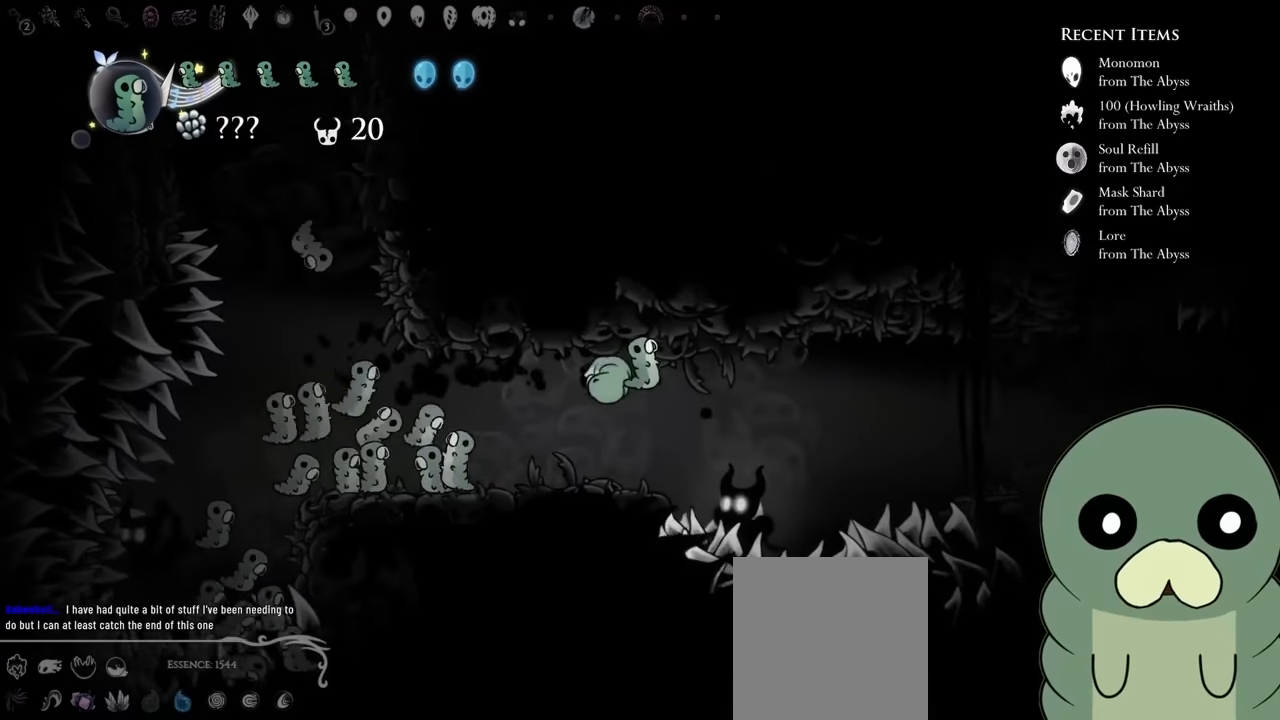
{"dt_ms": 500, "buttons": ["R2", "DPAD_RIGHT"], "left_stick": "center", "right_stick": "center", "events": [[183, "A", "down"], [183, "DPAD_RIGHT", "down"], [316, "R2", "down"], [383, "A", "up"]]}
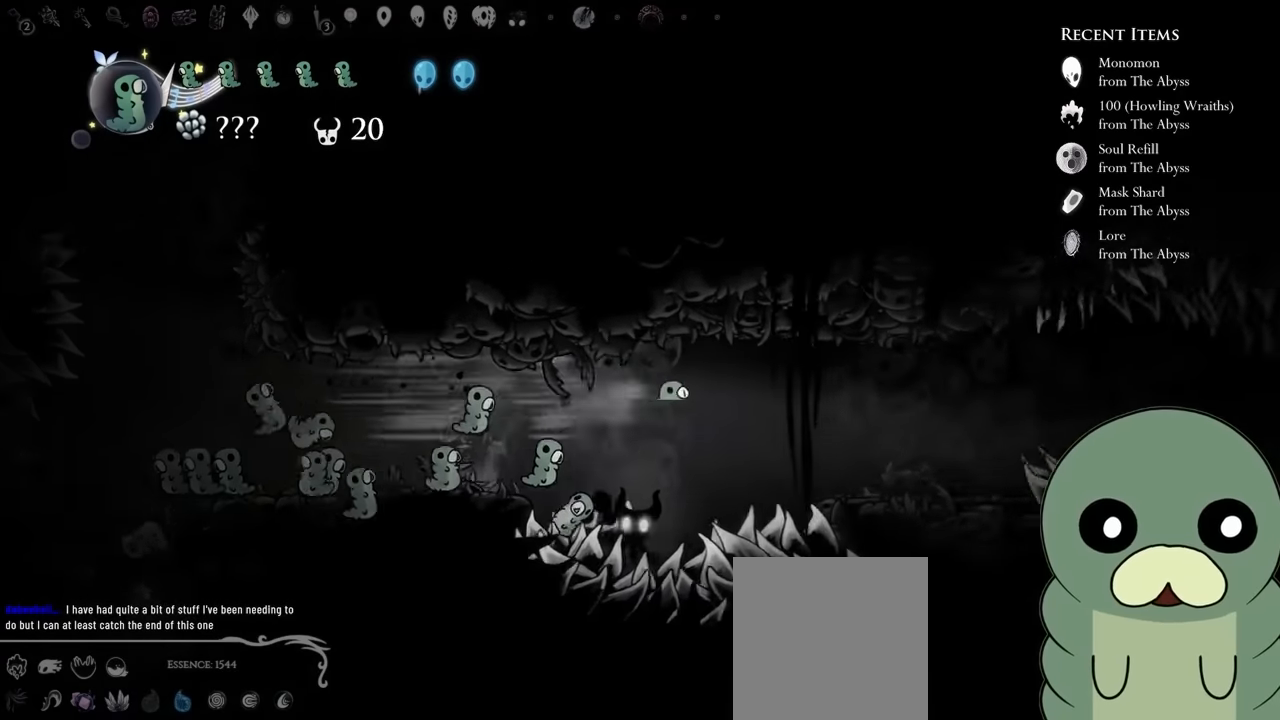
{"dt_ms": 500, "buttons": ["A", "DPAD_RIGHT"], "left_stick": "center", "right_stick": "center", "events": [[16, "R2", "up"], [466, "A", "down"]]}
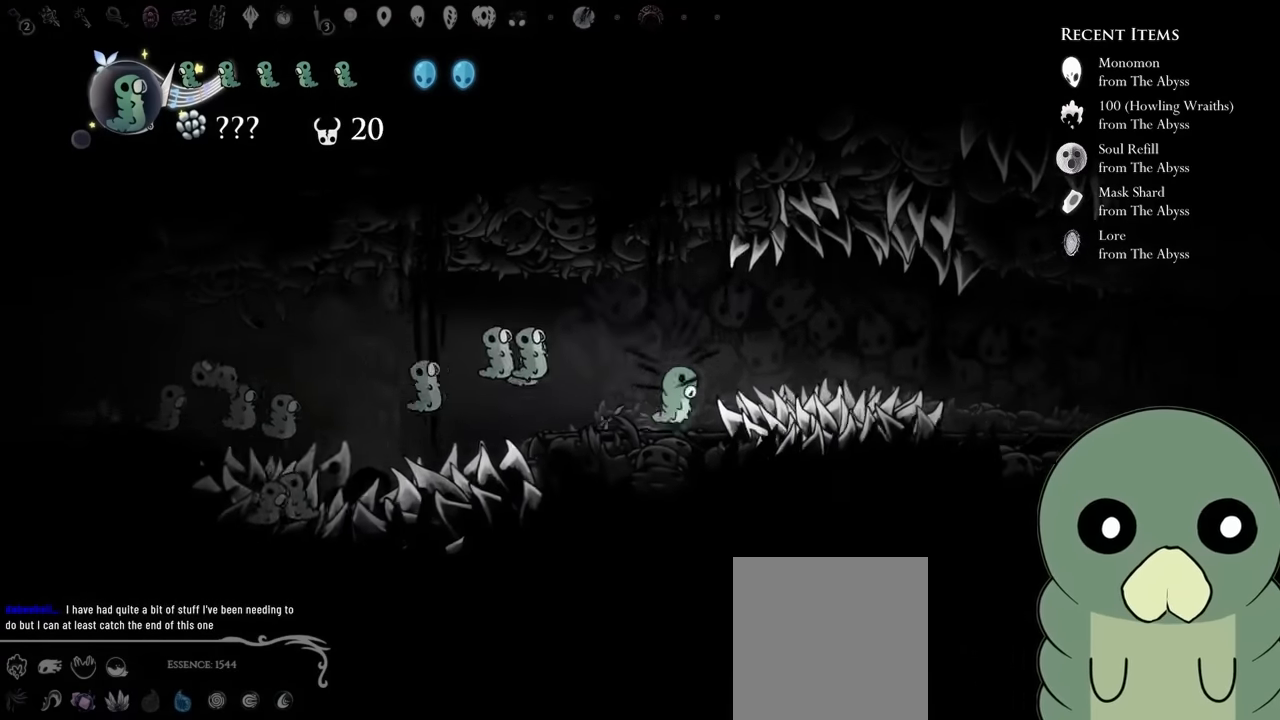
{"dt_ms": 500, "buttons": ["DPAD_RIGHT"], "left_stick": "center", "right_stick": "center", "events": [[100, "R2", "down"], [116, "A", "up"], [333, "R2", "up"]]}
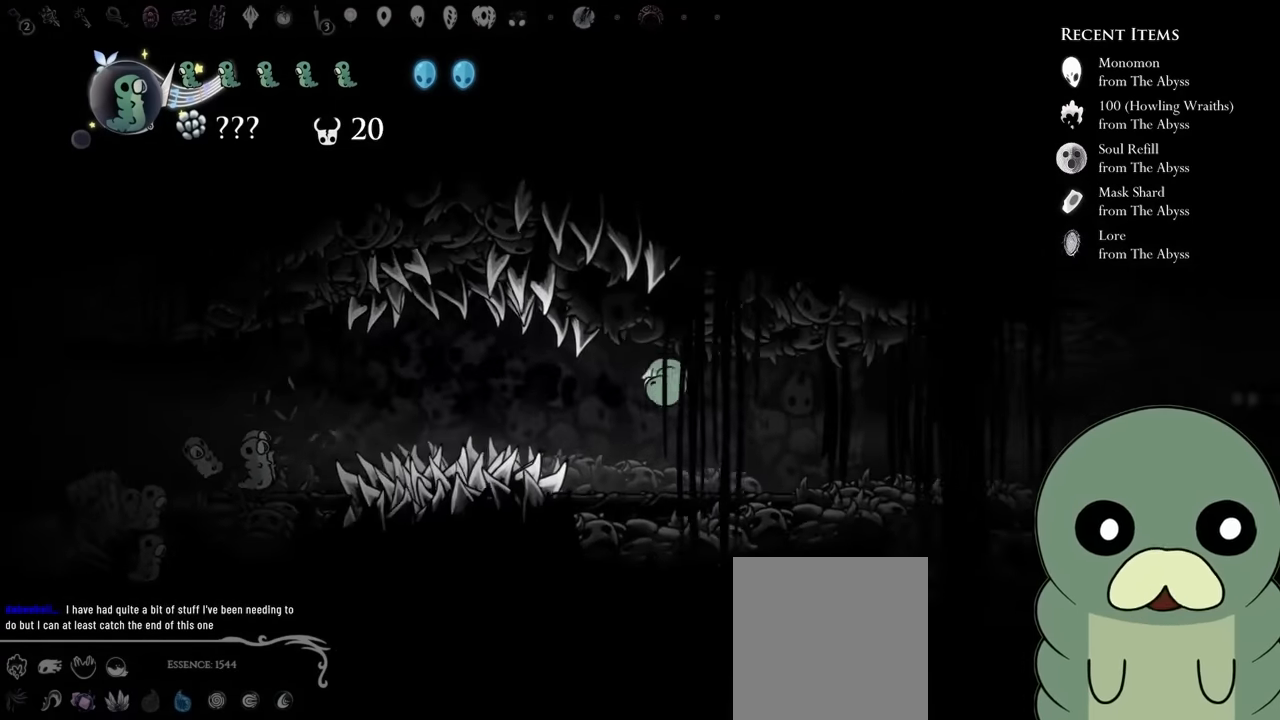
{"dt_ms": 500, "buttons": ["R2", "DPAD_RIGHT"], "left_stick": "center", "right_stick": "center", "events": [[316, "R2", "down"]]}
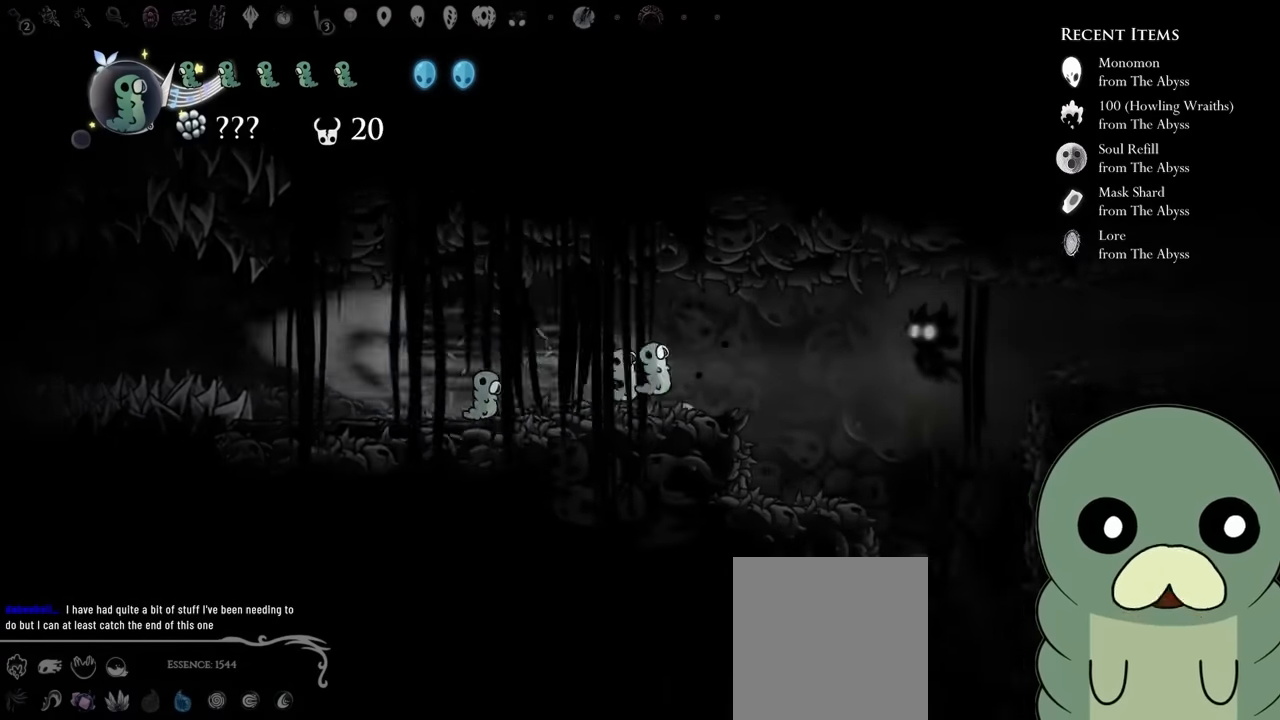
{"dt_ms": 500, "buttons": ["X", "DPAD_UP", "DPAD_RIGHT"], "left_stick": "center", "right_stick": "center", "events": [[16, "R2", "up"], [350, "X", "down"], [383, "DPAD_UP", "down"]]}
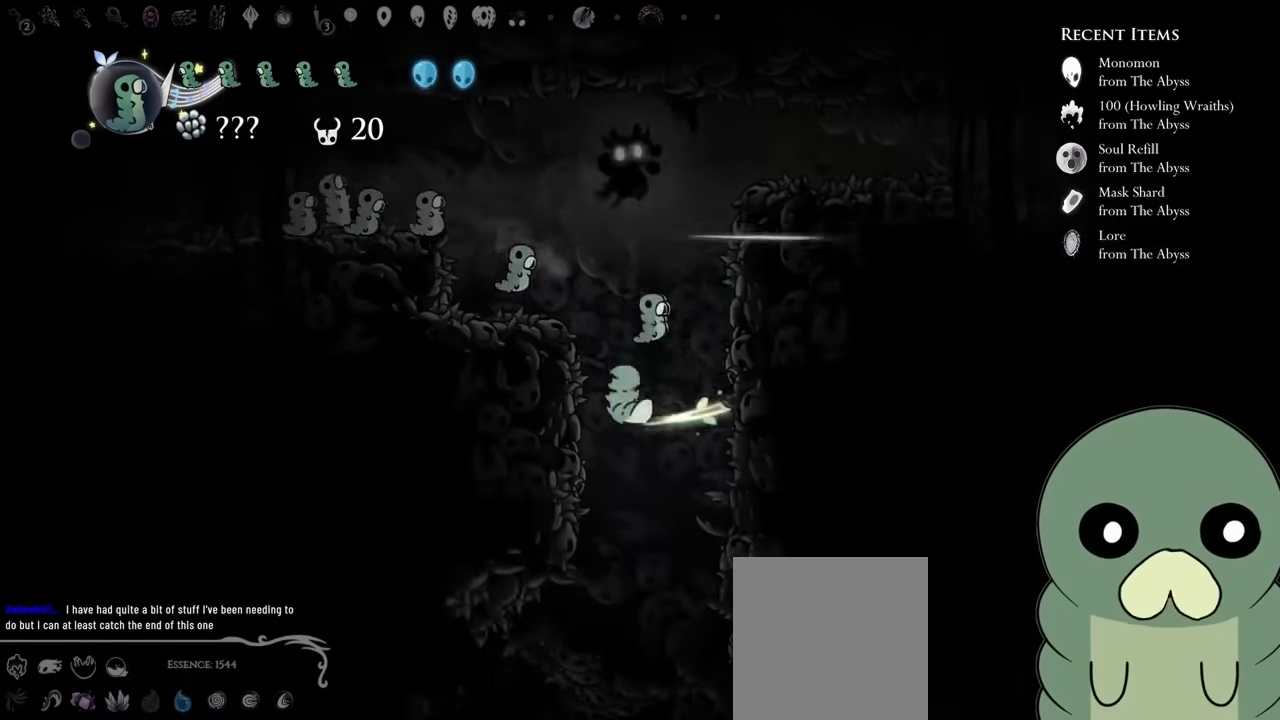
{"dt_ms": 1000, "buttons": ["DPAD_LEFT"], "left_stick": "center", "right_stick": "center"}
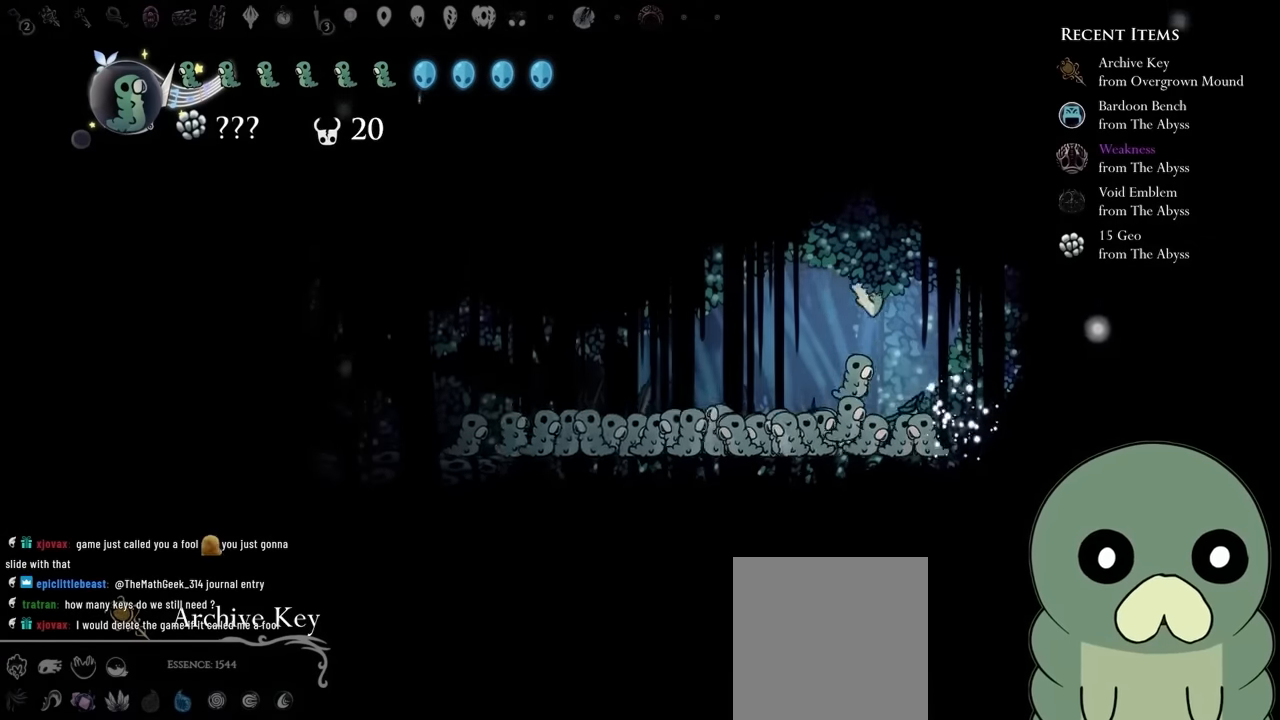
{"dt_ms": 500, "buttons": ["R2", "DPAD_LEFT"], "left_stick": "center", "right_stick": "center", "events": [[333, "R2", "down"]]}
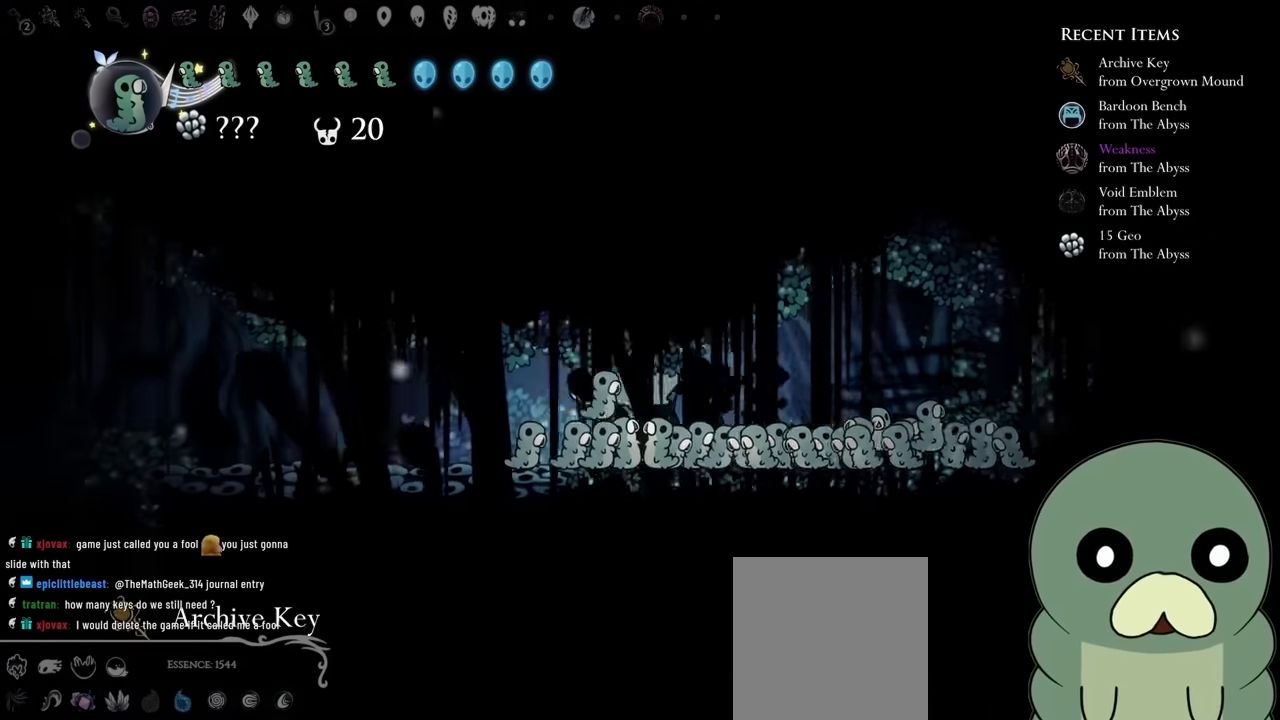
{"dt_ms": 500, "buttons": ["DPAD_LEFT"], "left_stick": "center", "right_stick": "center", "events": [[83, "R2", "up"]]}
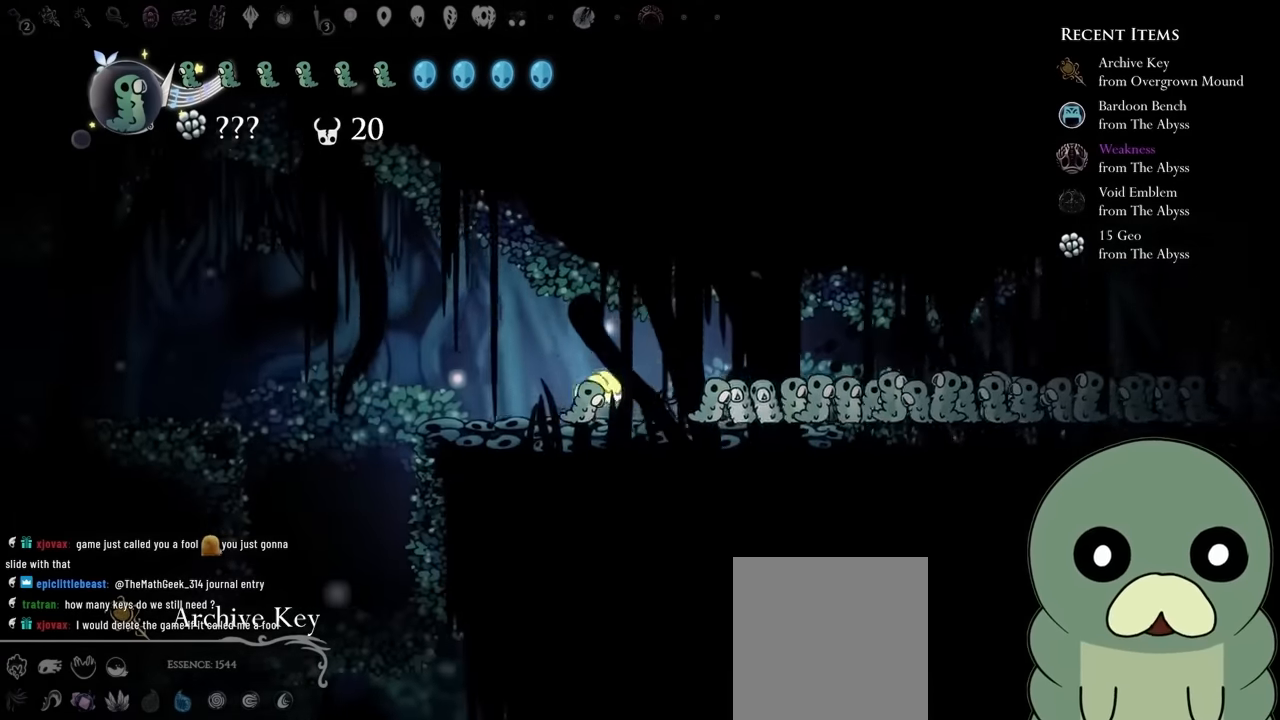
{"dt_ms": 500, "buttons": ["DPAD_LEFT"], "left_stick": "center", "right_stick": "center", "events": [[33, "A", "down"], [150, "A", "up"]]}
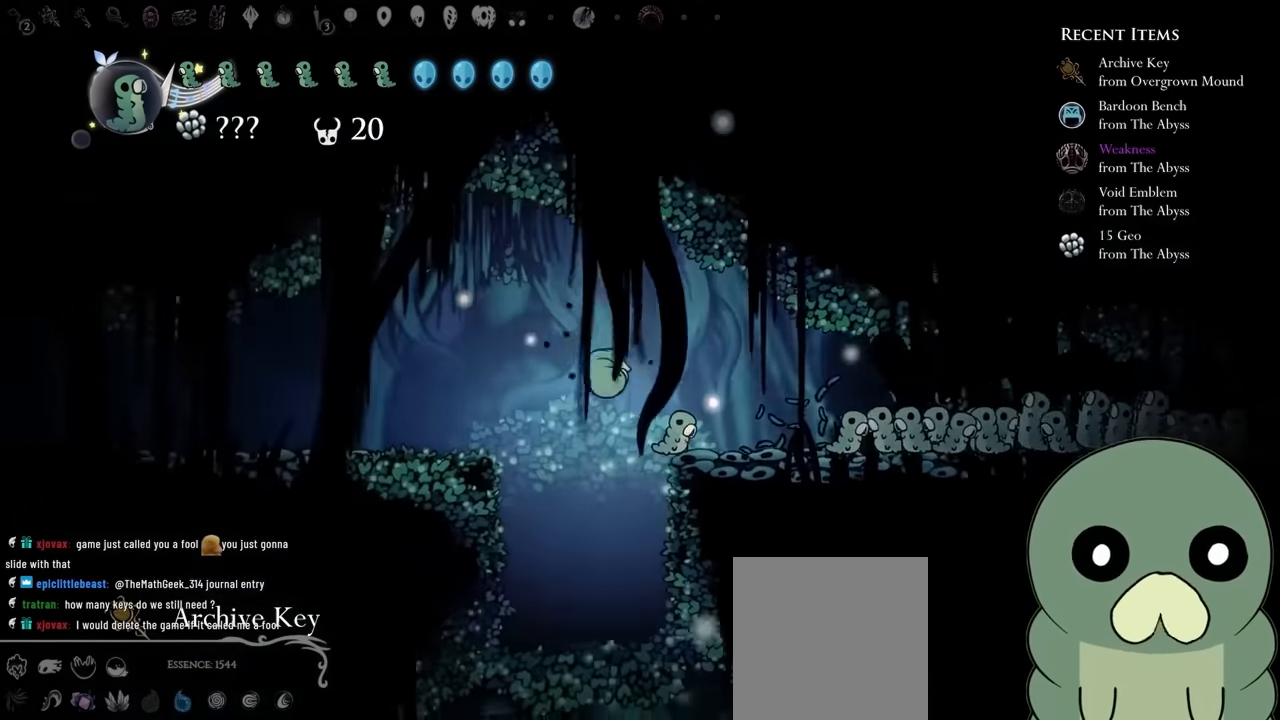
{"dt_ms": 500, "buttons": ["DPAD_RIGHT"], "left_stick": "center", "right_stick": "center", "events": [[66, "DPAD_LEFT", "up"], [433, "DPAD_RIGHT", "down"]]}
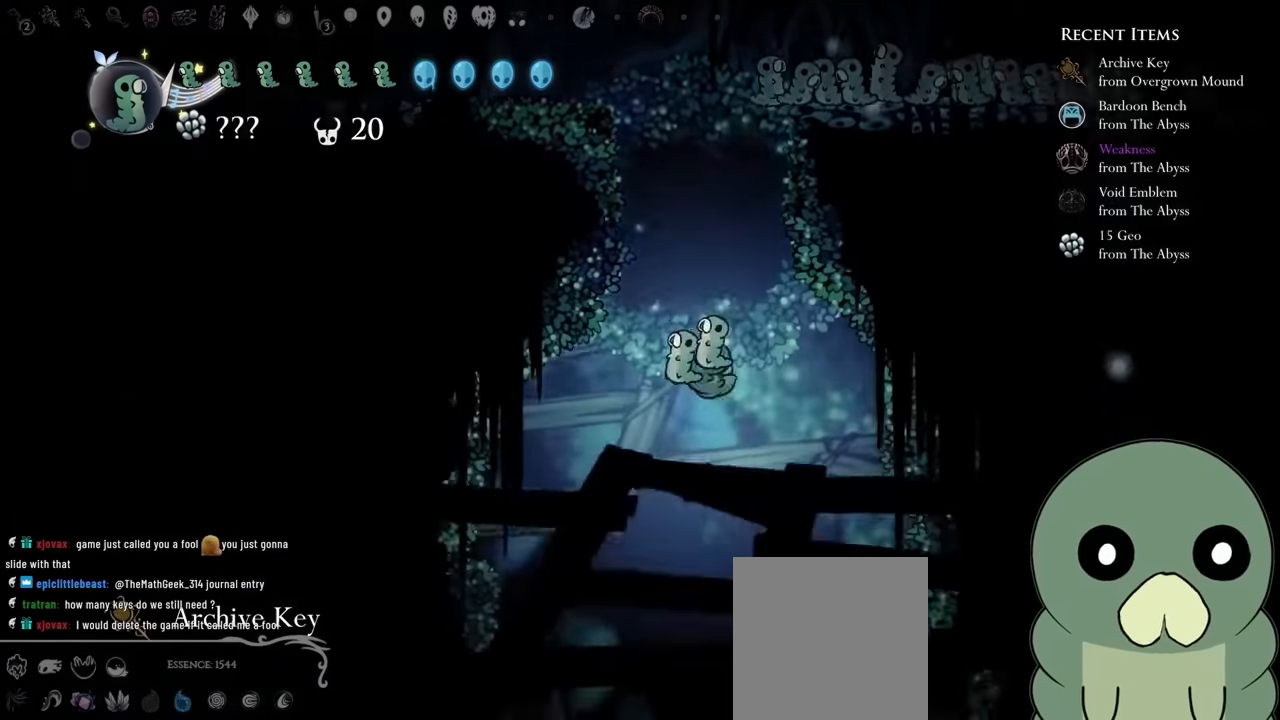
{"dt_ms": 500, "buttons": [], "left_stick": "center", "right_stick": "center", "events": [[66, "R2", "down"], [116, "R2", "up"], [300, "X", "down"], [450, "X", "up"], [483, "DPAD_RIGHT", "up"]]}
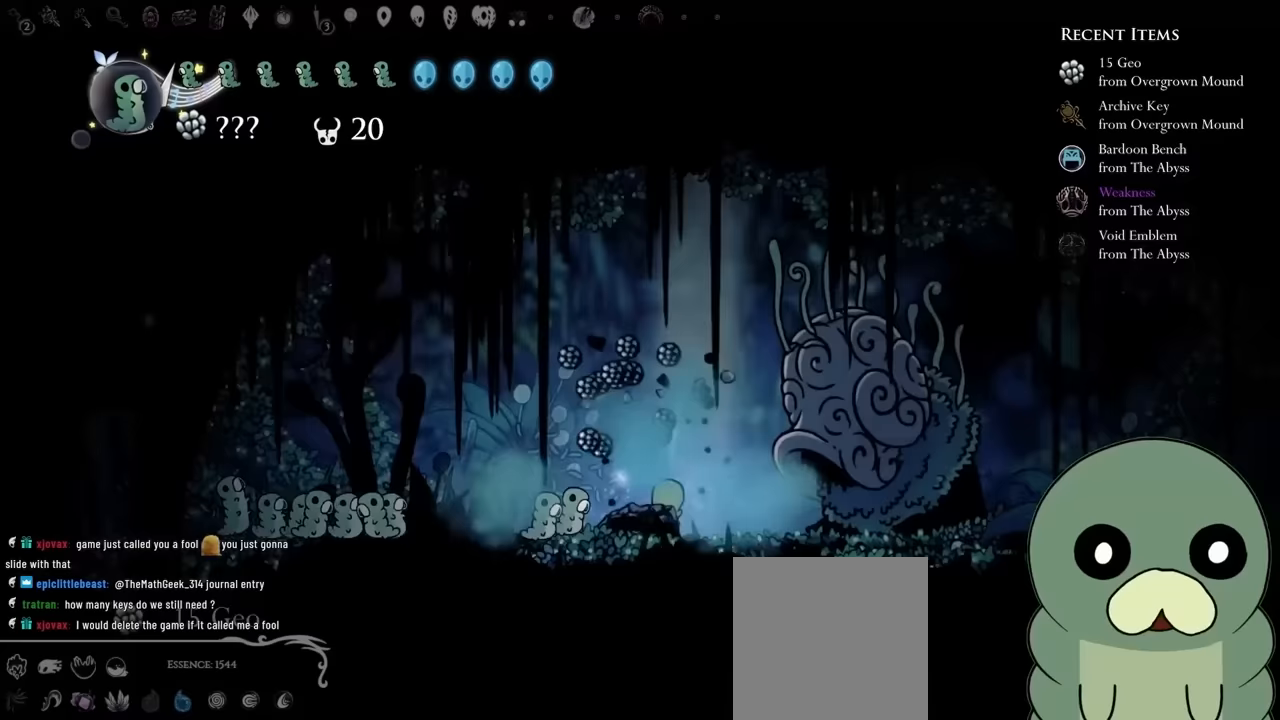
{"dt_ms": 500, "buttons": ["DPAD_LEFT"], "left_stick": "center", "right_stick": "center", "events": [[17, "A", "down"], [100, "DPAD_LEFT", "down"], [183, "A", "up"]]}
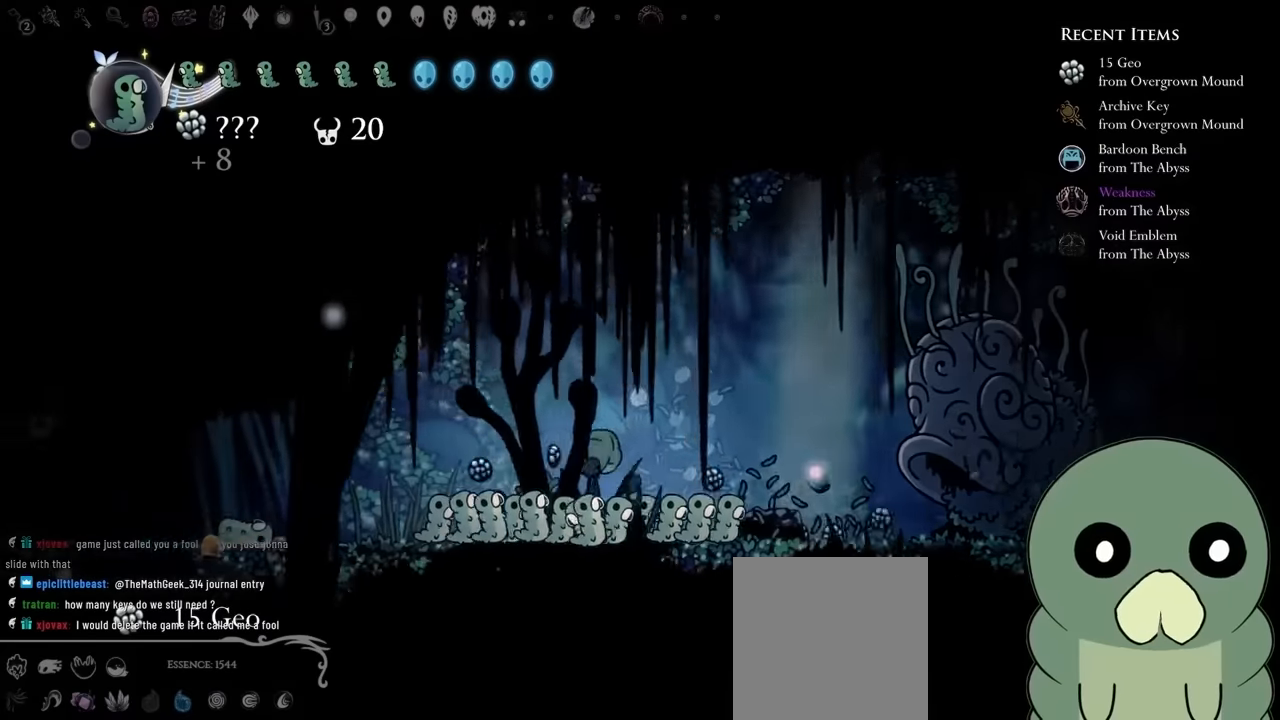
{"dt_ms": 1000, "buttons": ["A", "DPAD_LEFT"], "left_stick": "center", "right_stick": "center"}
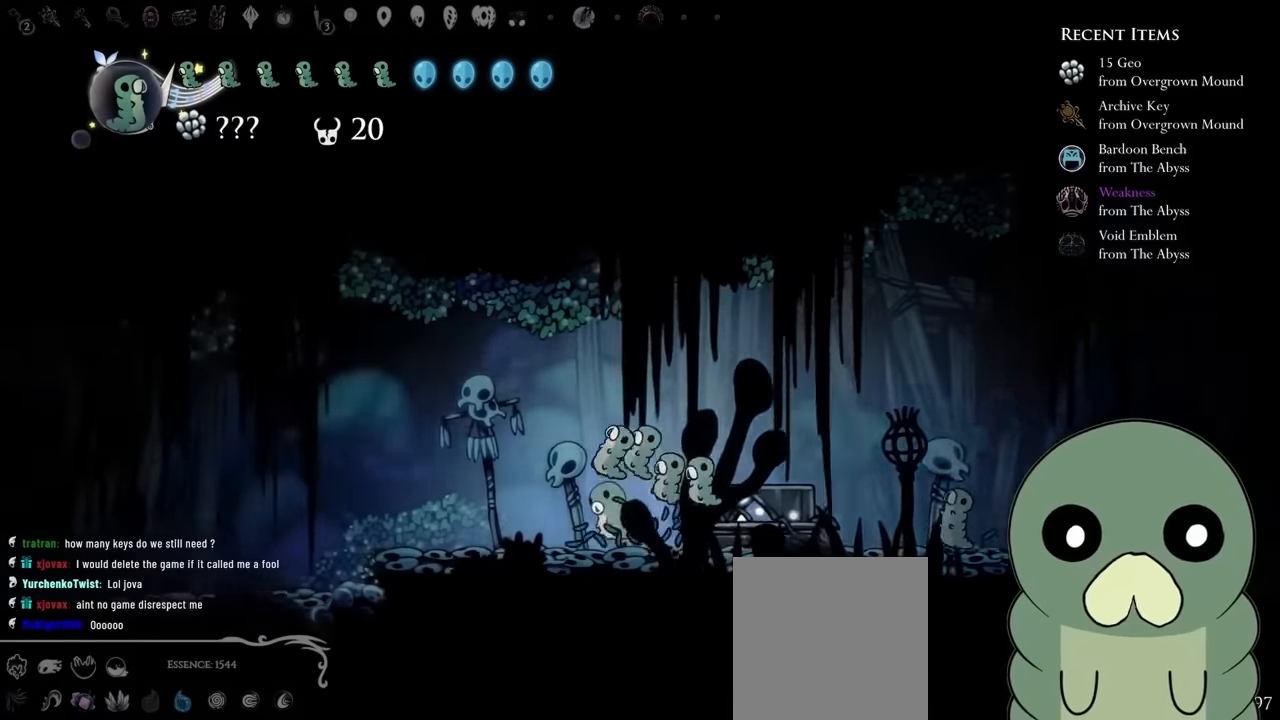
{"dt_ms": 500, "buttons": ["R2", "DPAD_LEFT"], "left_stick": "center", "right_stick": "center", "events": [[83, "A", "up"], [383, "R2", "down"]]}
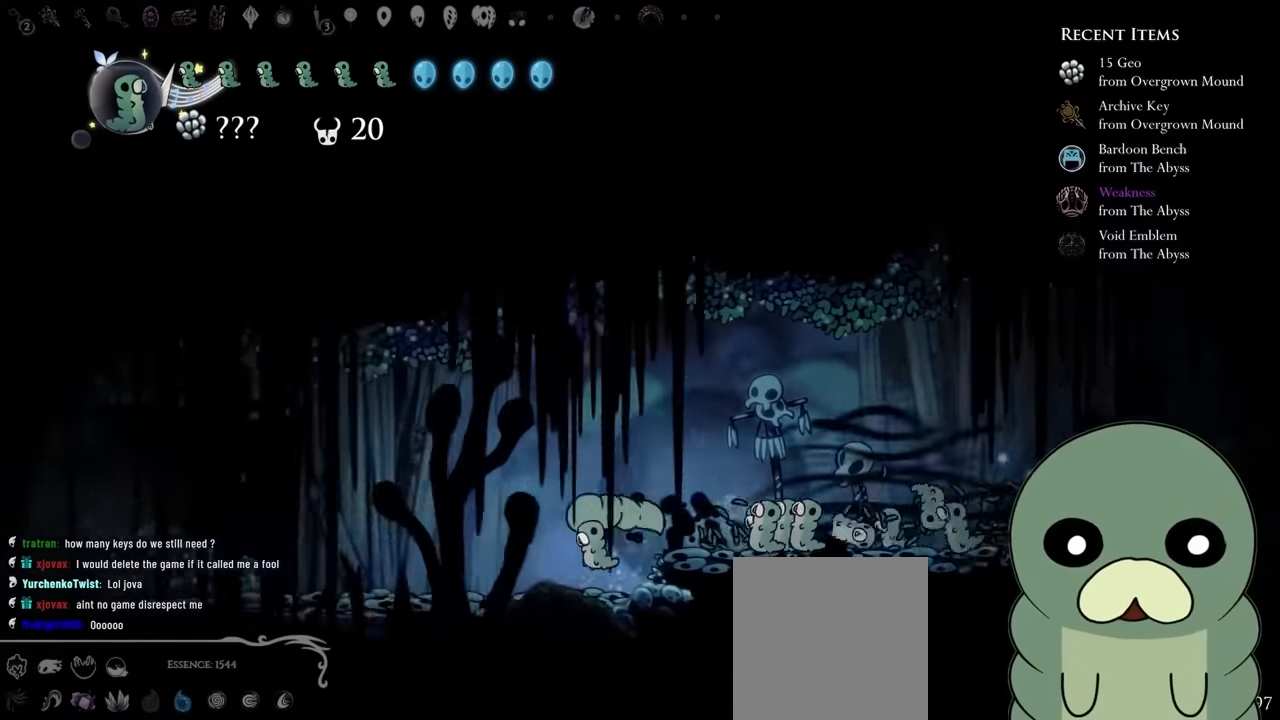
{"dt_ms": 500, "buttons": ["A", "DPAD_RIGHT"], "left_stick": "center", "right_stick": "center", "events": [[133, "R2", "up"], [183, "DPAD_LEFT", "up"], [283, "DPAD_RIGHT", "down"], [350, "A", "down"]]}
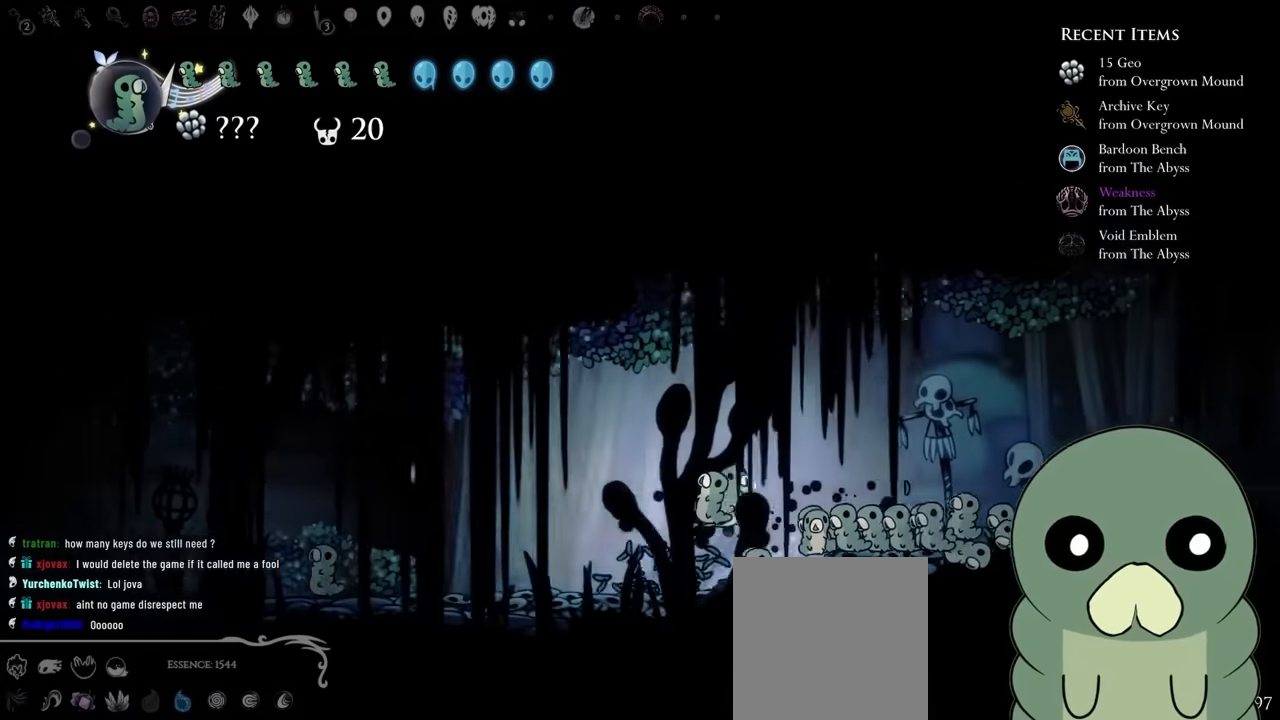
{"dt_ms": 500, "buttons": ["R2", "DPAD_LEFT"], "left_stick": "center", "right_stick": "center", "events": [[183, "A", "up"], [250, "DPAD_RIGHT", "up"], [300, "DPAD_LEFT", "down"], [450, "R2", "down"]]}
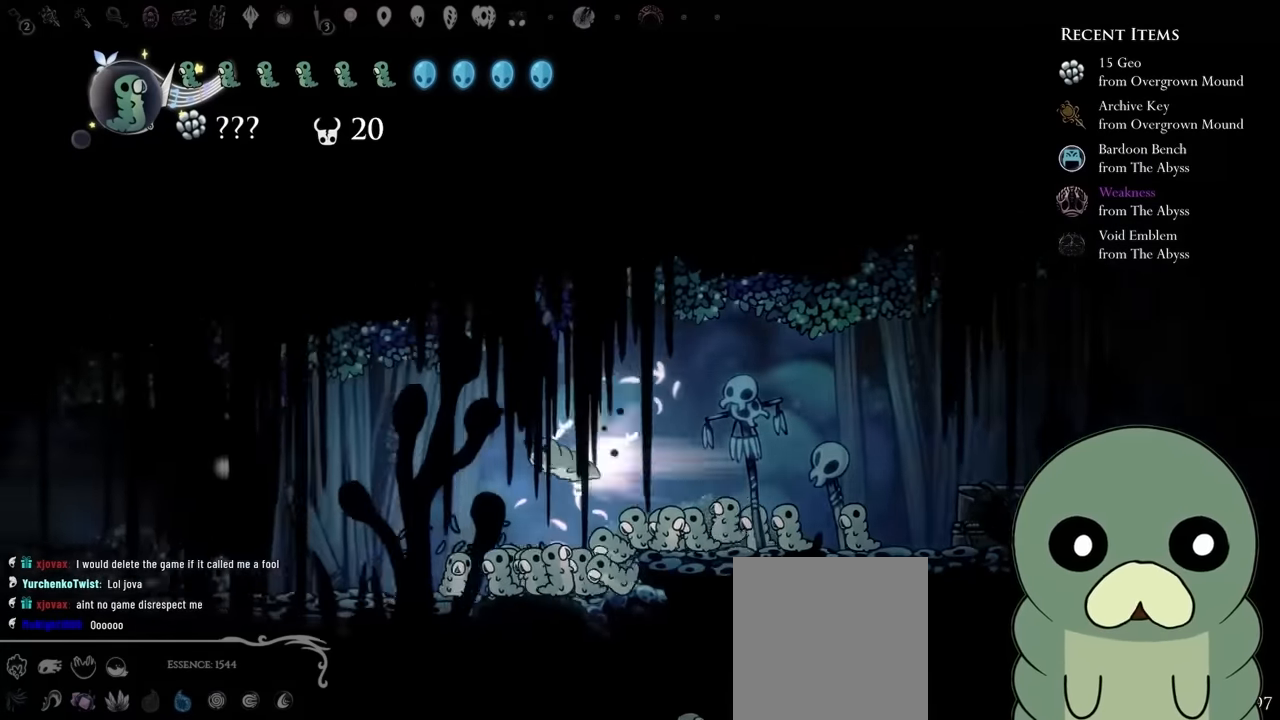
{"dt_ms": 500, "buttons": ["DPAD_LEFT"], "left_stick": "center", "right_stick": "center", "events": [[267, "R2", "up"]]}
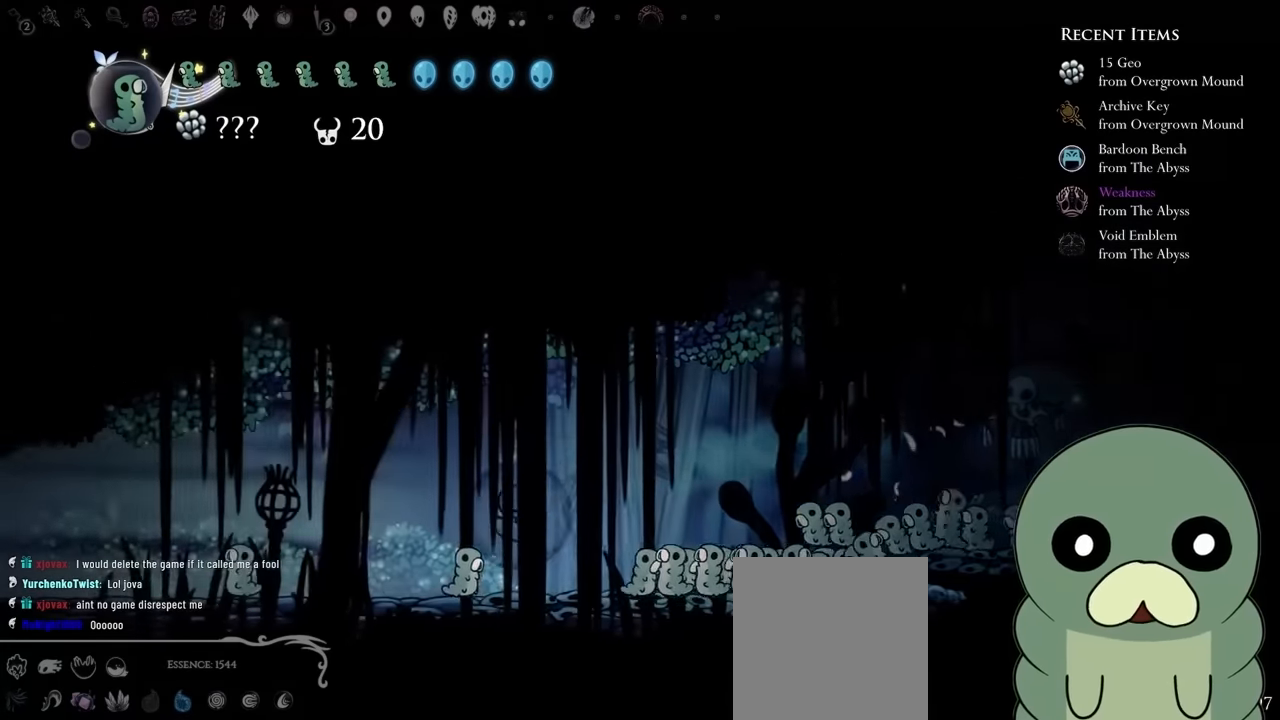
{"dt_ms": 500, "buttons": ["DPAD_LEFT"], "left_stick": "center", "right_stick": "center", "events": [[50, "A", "down"], [150, "R2", "down"], [283, "A", "up"], [350, "R2", "up"]]}
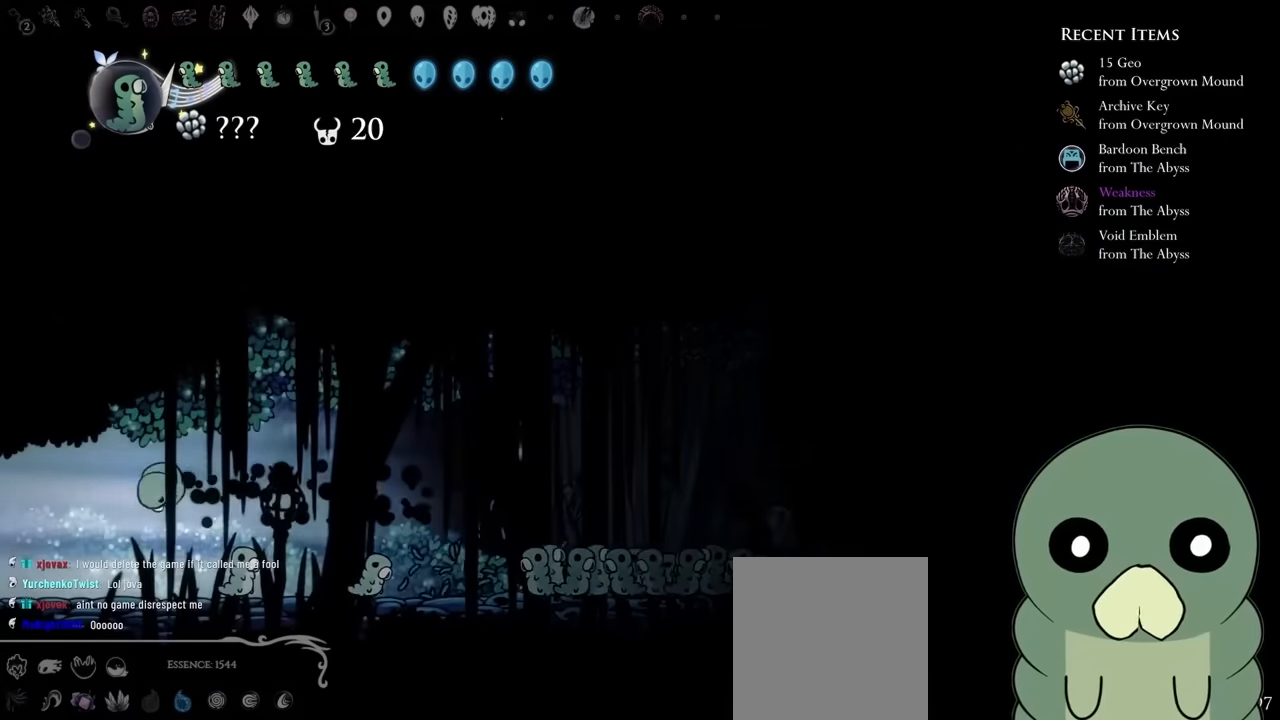
{"dt_ms": 500, "buttons": ["R2", "DPAD_RIGHT"], "left_stick": "center", "right_stick": "center", "events": [[183, "R2", "down"], [267, "DPAD_LEFT", "up"], [267, "DPAD_RIGHT", "down"], [267, "R2", "up"], [400, "R2", "down"]]}